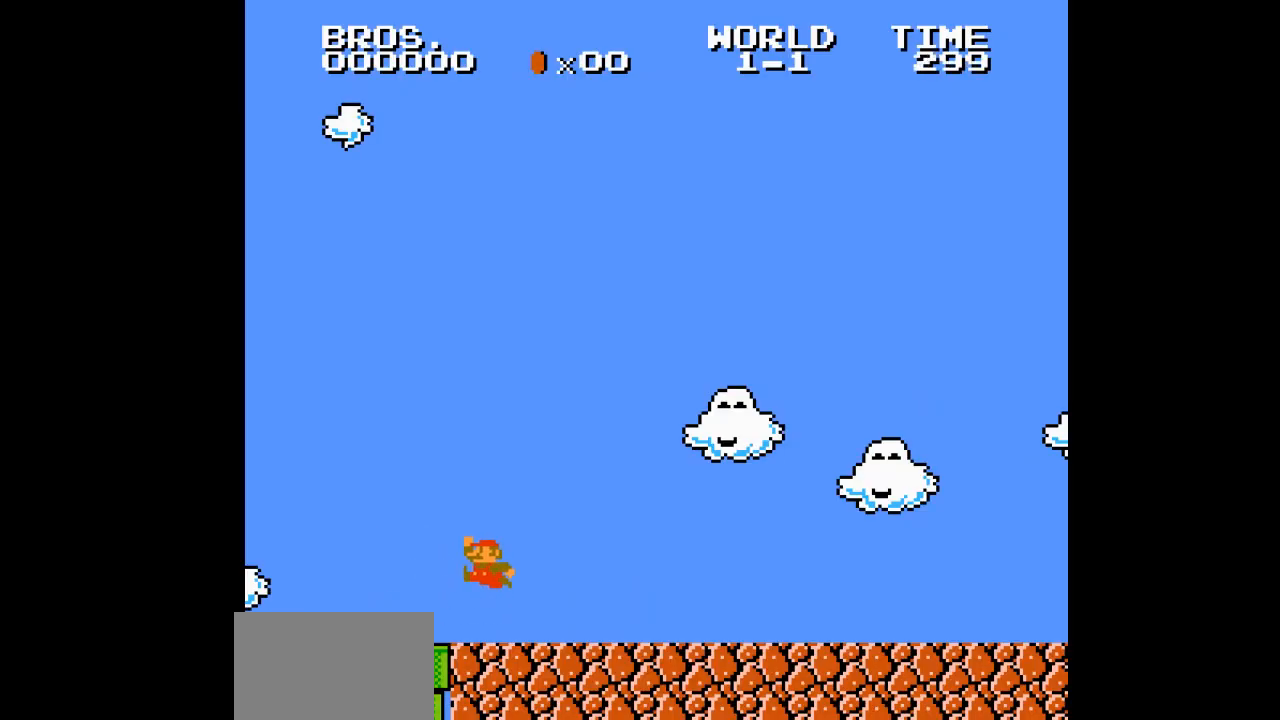
Gameplay with a controller (Nintendo layout); each line is a JSON object with the inputs held at the frame after it. "events" lists button and stick changes between this image and that frame as [ms after this image, input, new state], when the widget could be followed in between. Not read: L3 R3.
{"buttons": ["B", "DPAD_RIGHT"], "events": []}
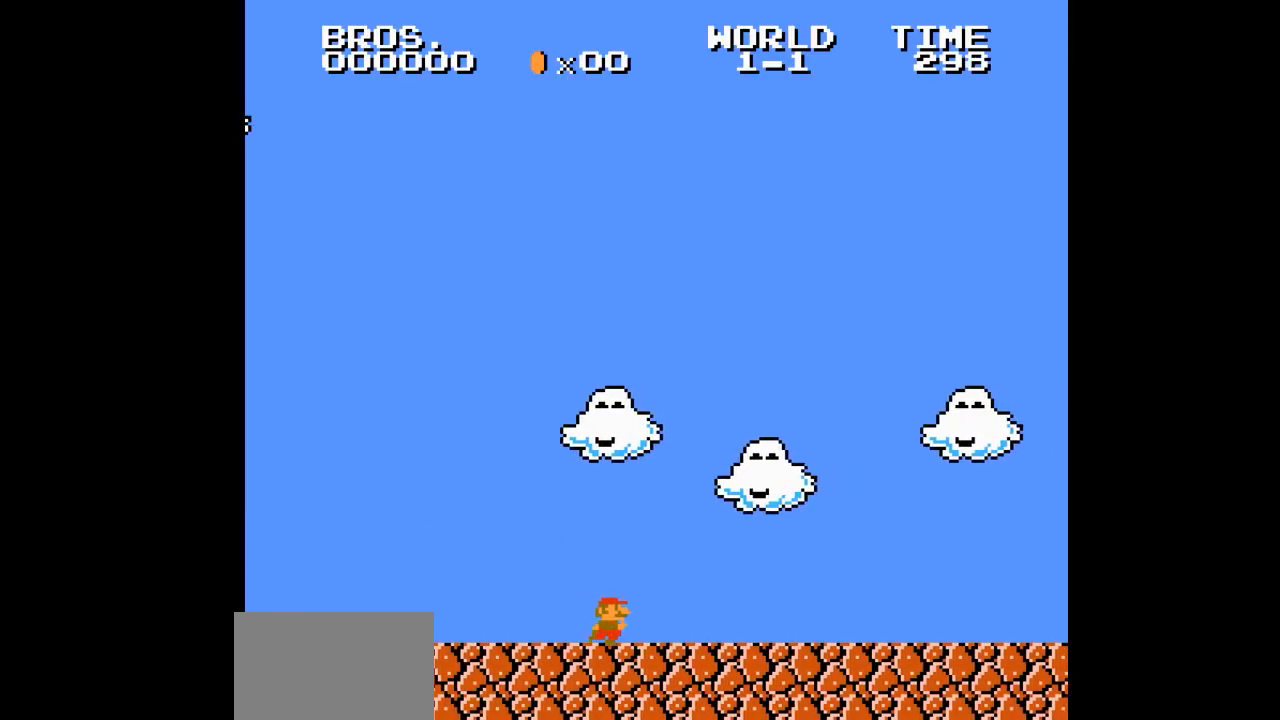
{"buttons": ["B", "DPAD_RIGHT"], "events": []}
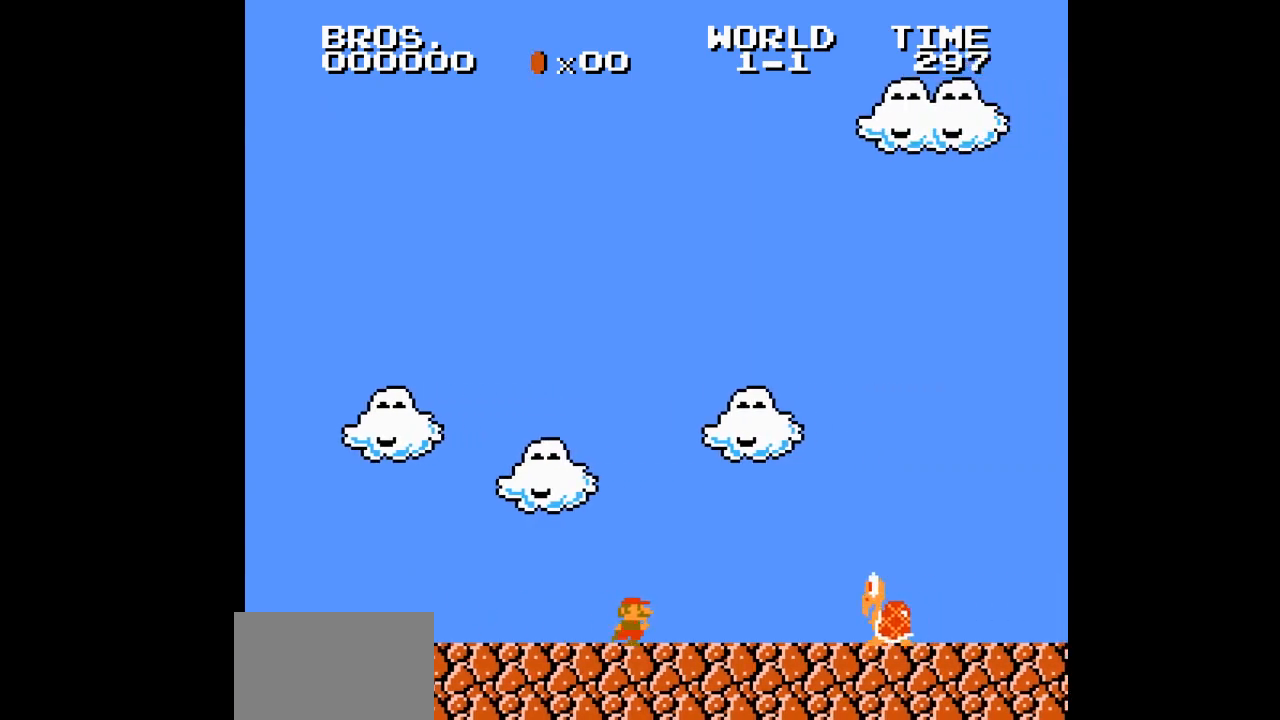
{"buttons": ["A", "B", "DPAD_RIGHT"], "events": [[317, "A", "down"]]}
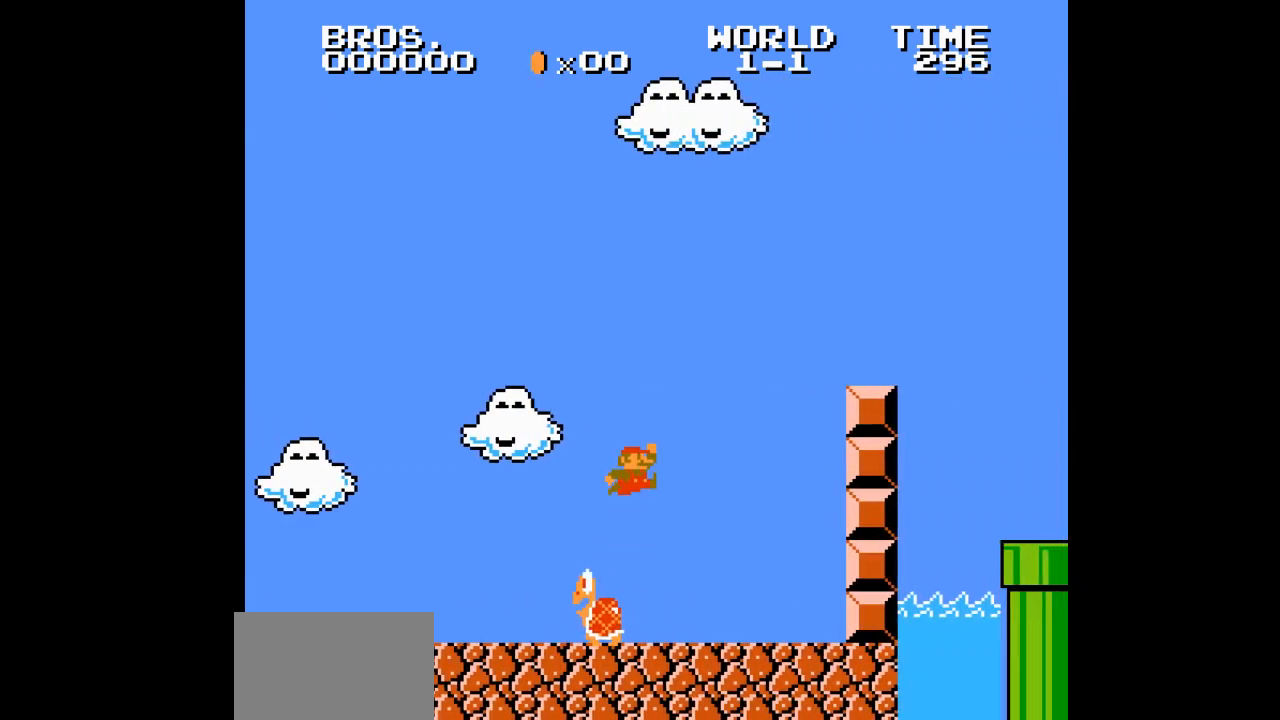
{"buttons": ["B", "DPAD_RIGHT"], "events": [[433, "A", "up"]]}
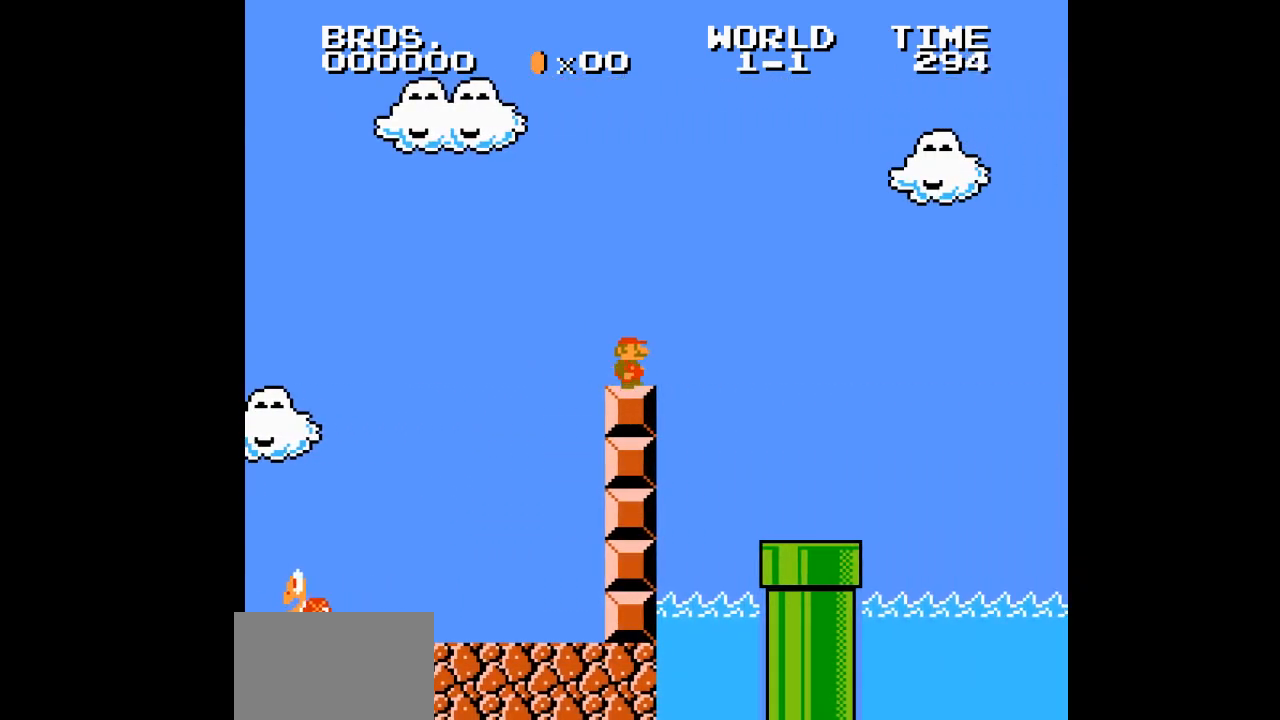
{"buttons": ["A", "B"], "events": [[83, "A", "down"], [233, "DPAD_LEFT", "down"], [233, "DPAD_RIGHT", "up"], [250, "DPAD_LEFT", "up"], [367, "DPAD_RIGHT", "down"], [383, "DPAD_RIGHT", "up"]]}
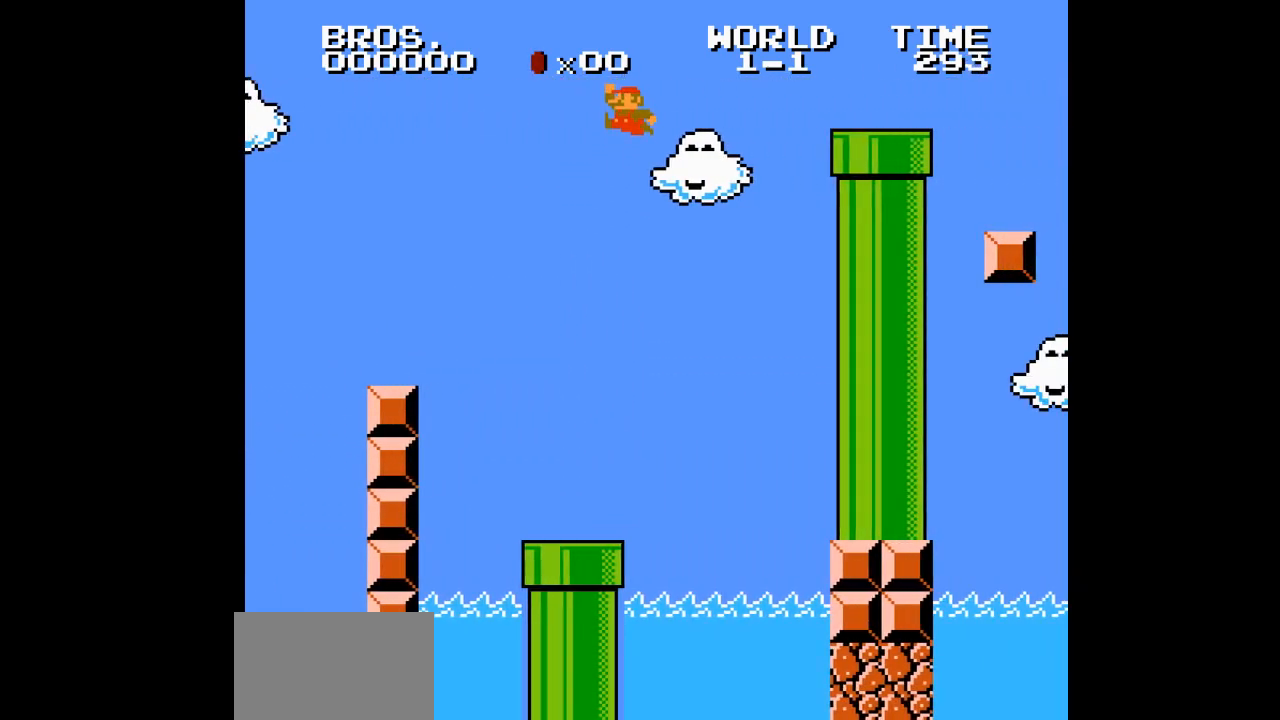
{"buttons": ["A", "B", "DPAD_RIGHT"], "events": [[100, "A", "up"], [383, "A", "down"], [483, "DPAD_RIGHT", "down"]]}
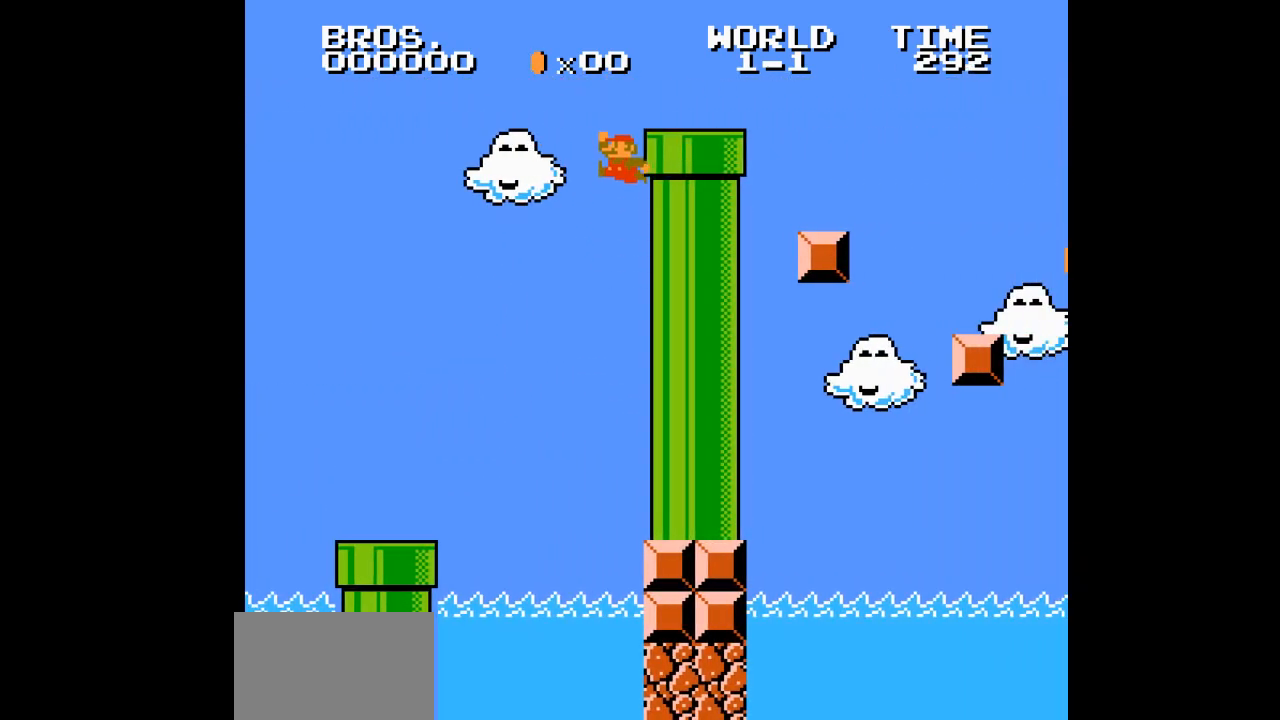
{"buttons": ["B", "DPAD_RIGHT"], "events": [[33, "A", "up"], [233, "DPAD_LEFT", "down"], [233, "DPAD_RIGHT", "up"], [250, "DPAD_LEFT", "up"], [250, "DPAD_RIGHT", "down"]]}
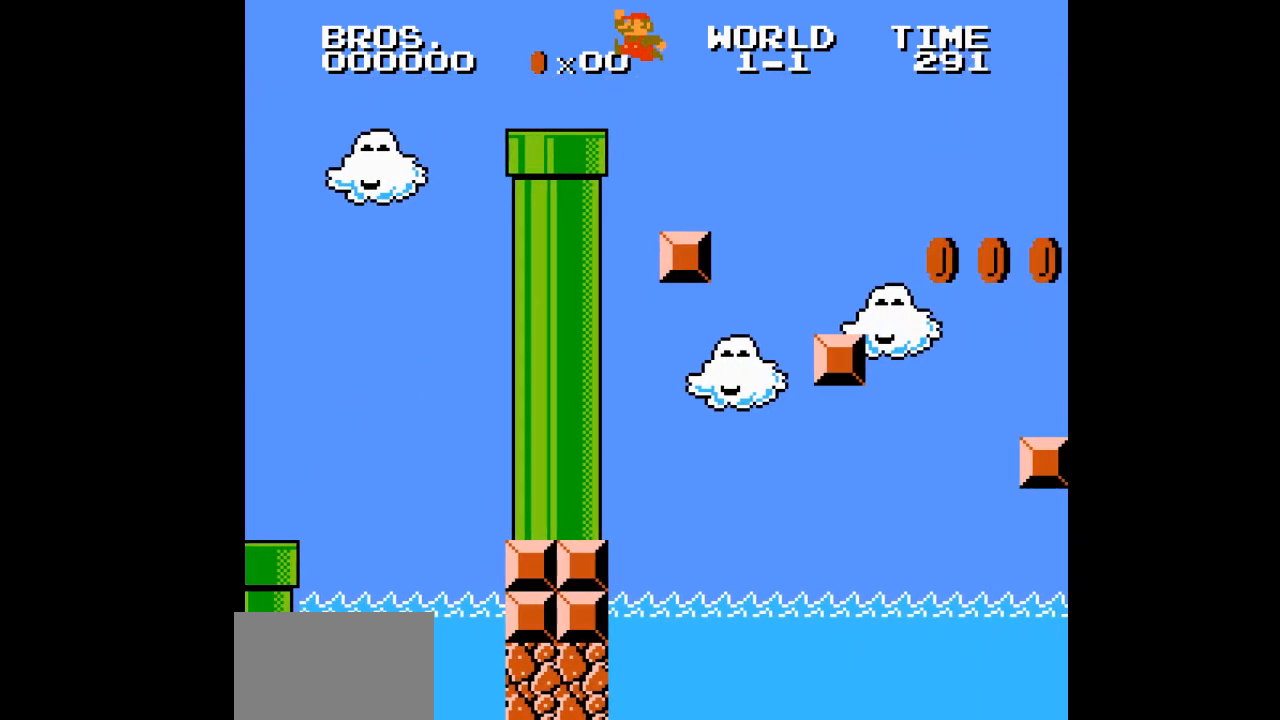
{"buttons": ["B", "DPAD_RIGHT"], "events": []}
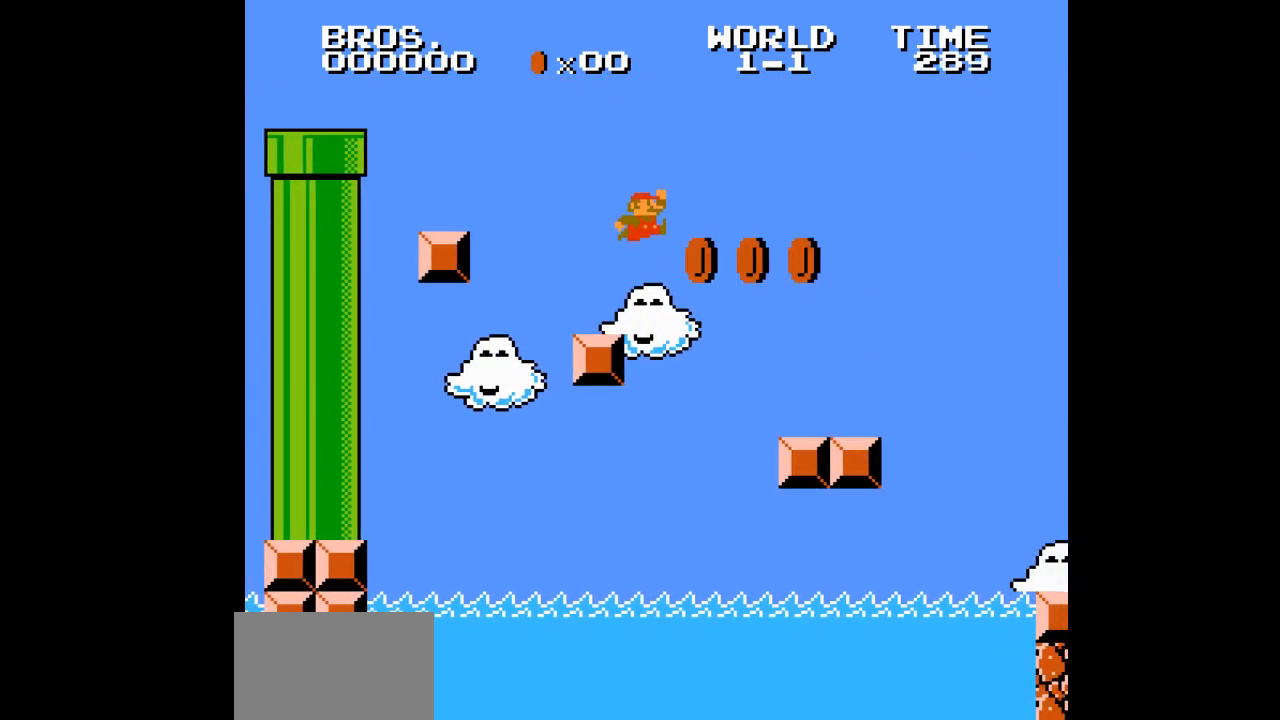
{"buttons": ["A", "B", "DPAD_RIGHT"], "events": [[450, "A", "down"]]}
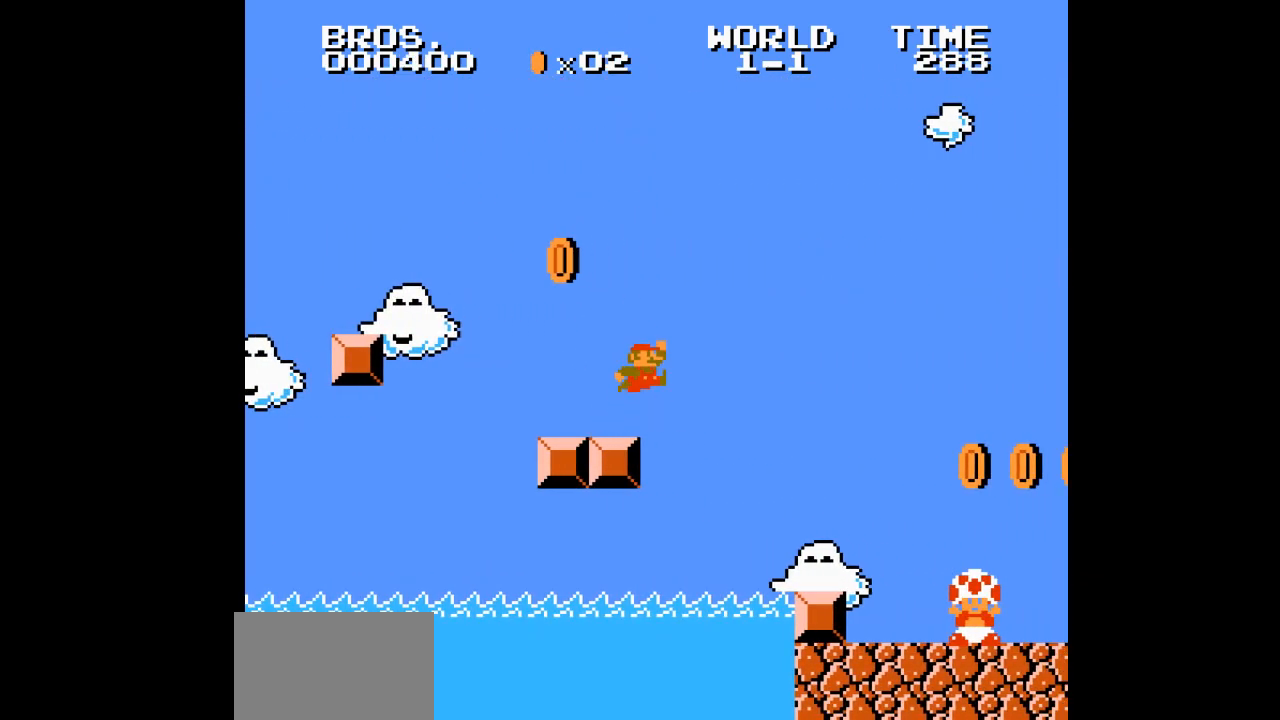
{"buttons": ["B", "DPAD_RIGHT"], "events": [[33, "A", "up"]]}
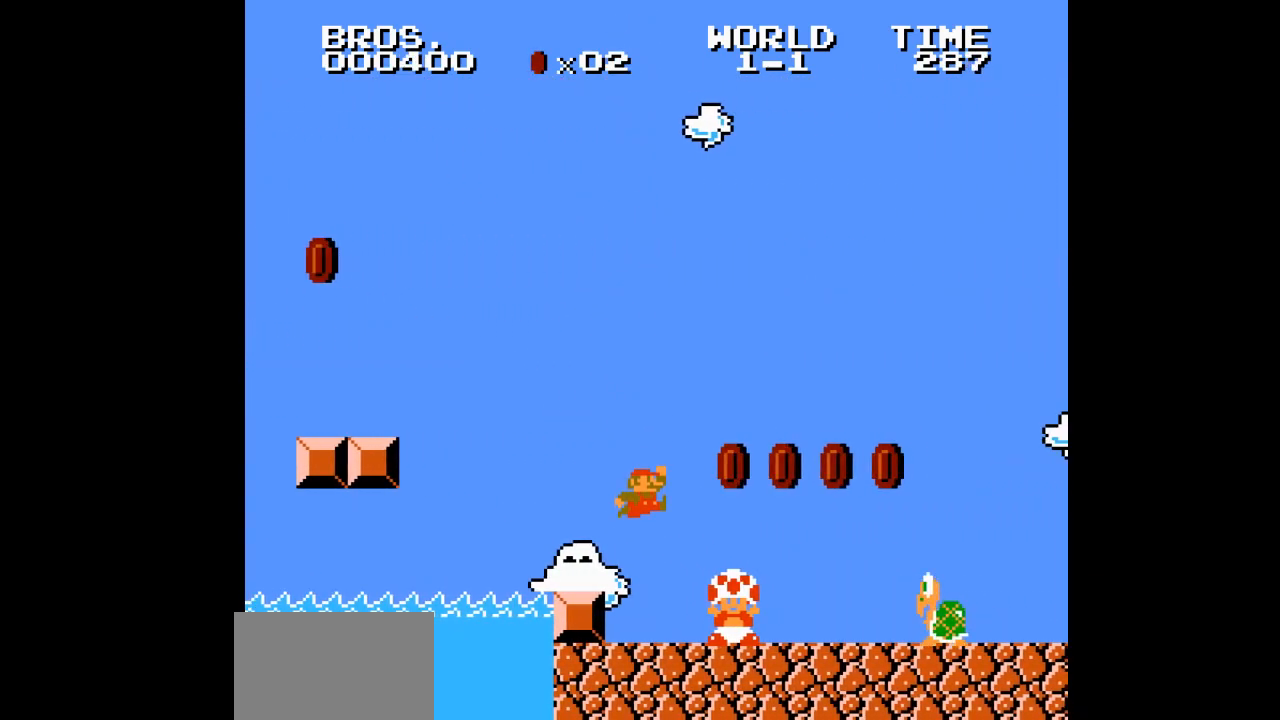
{"buttons": ["A", "B", "DPAD_RIGHT"], "events": [[367, "A", "down"]]}
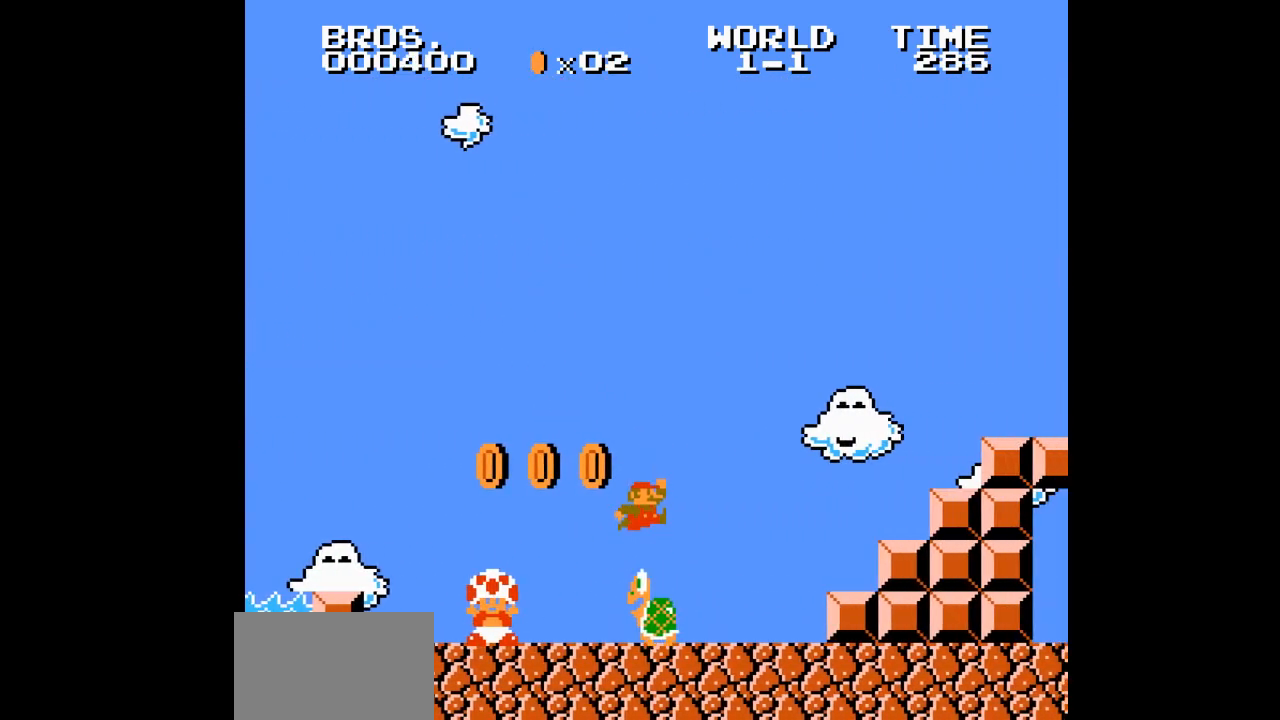
{"buttons": ["B", "DPAD_RIGHT"], "events": [[217, "A", "up"]]}
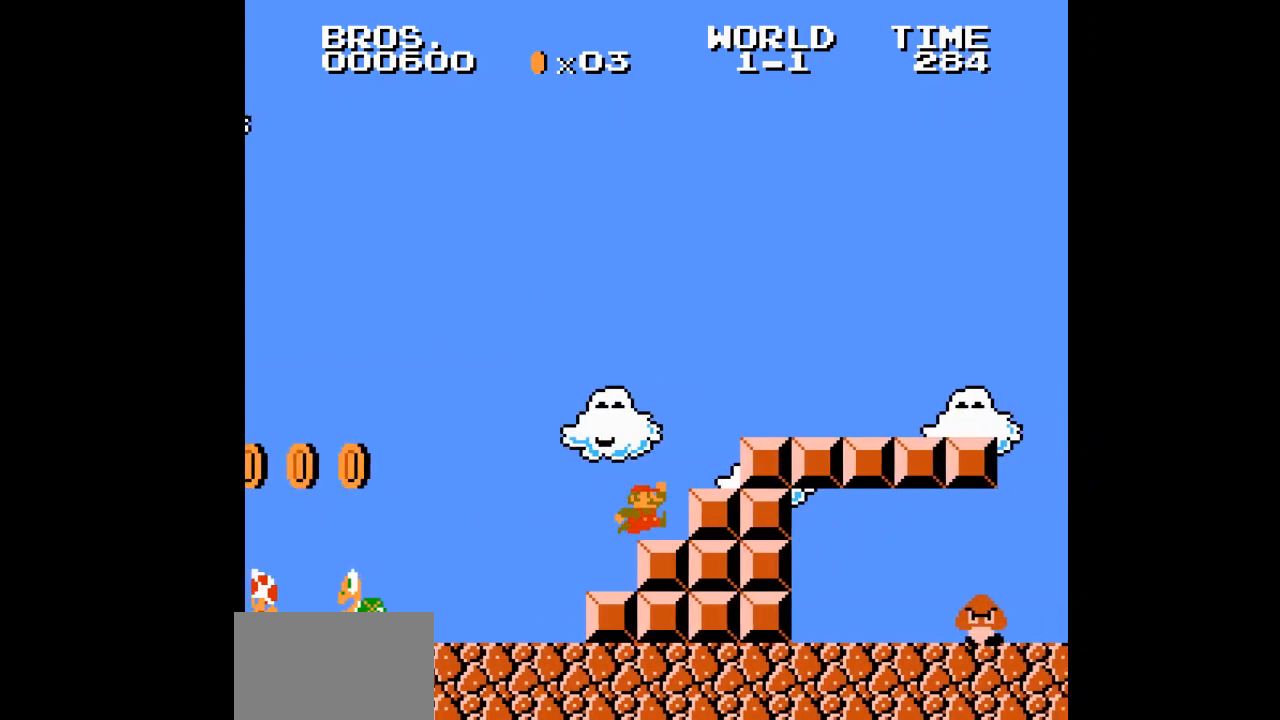
{"buttons": ["B", "DPAD_RIGHT"], "events": [[17, "A", "down"], [267, "A", "up"]]}
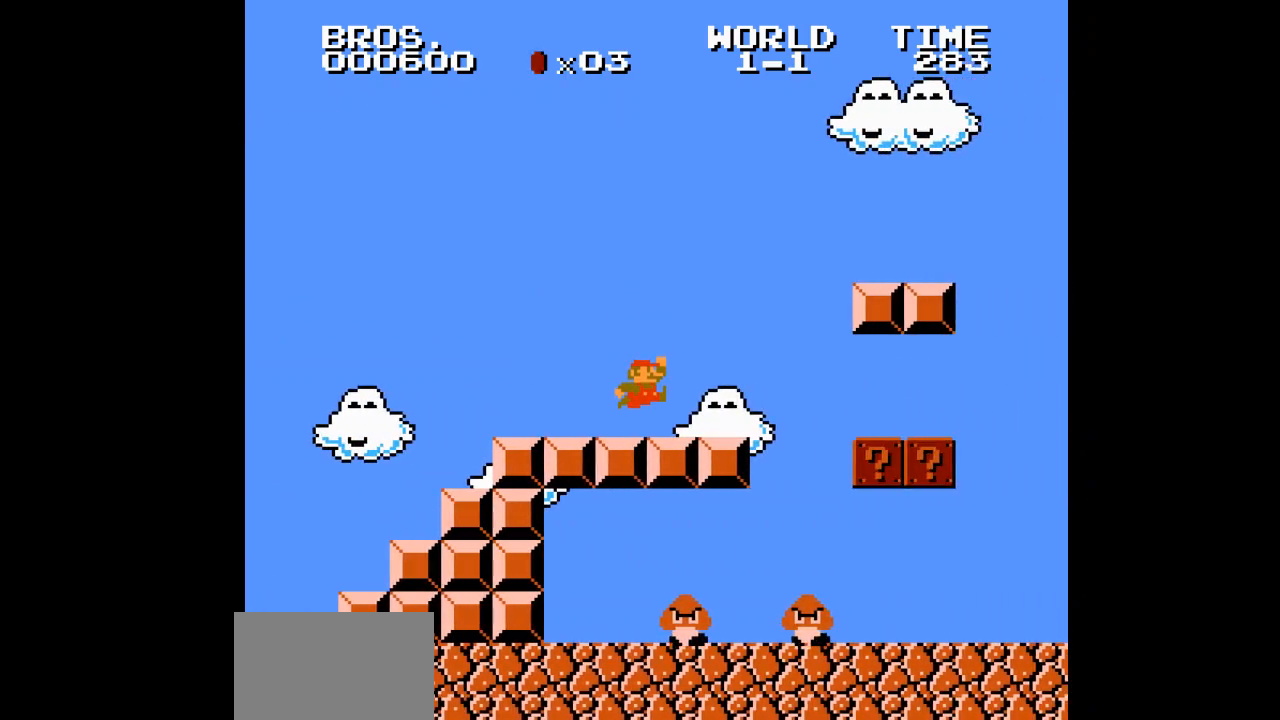
{"buttons": ["B", "DPAD_RIGHT"], "events": [[50, "A", "down"], [300, "A", "up"]]}
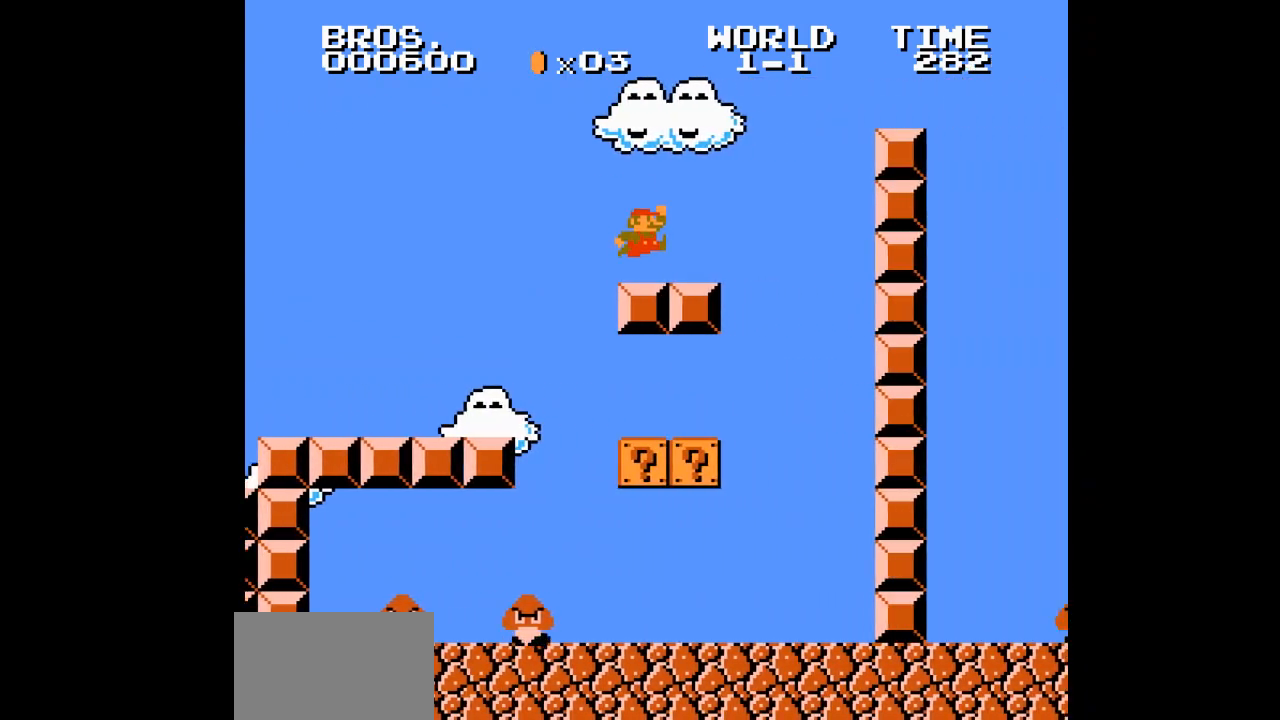
{"buttons": ["B", "DPAD_RIGHT"], "events": [[67, "A", "down"], [283, "A", "up"]]}
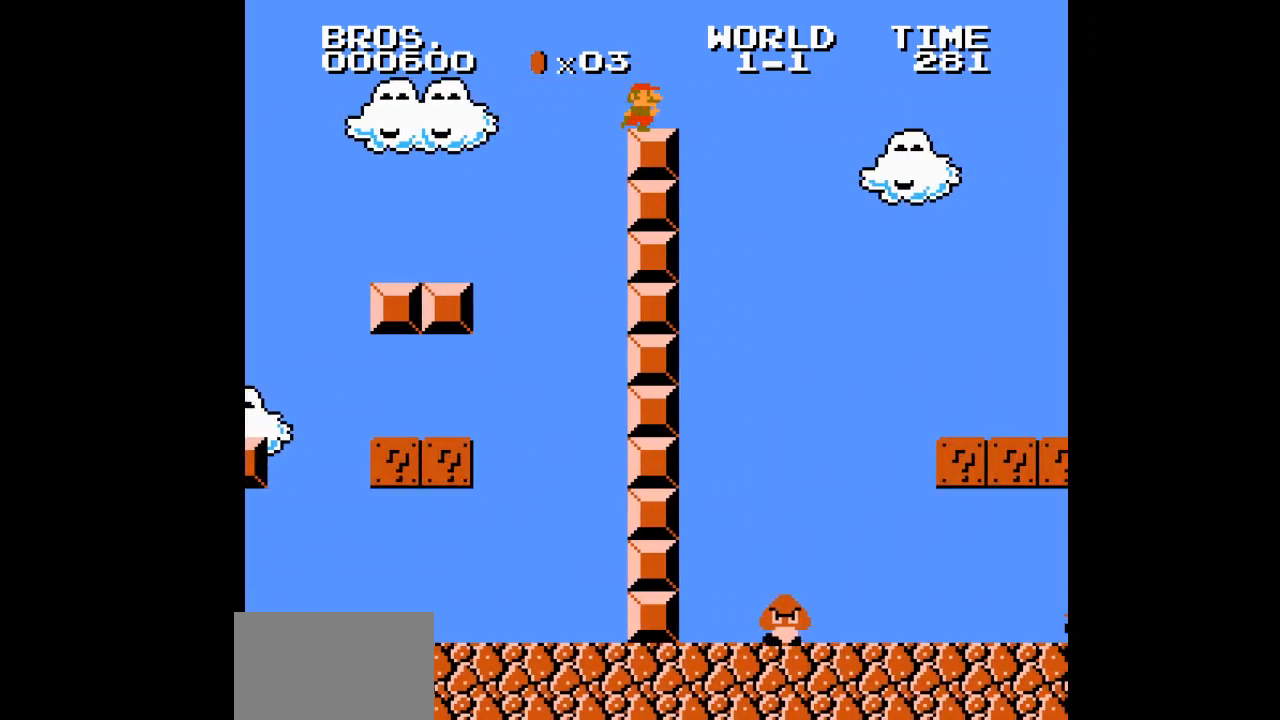
{"buttons": ["A", "B", "DPAD_RIGHT"], "events": [[17, "A", "down"]]}
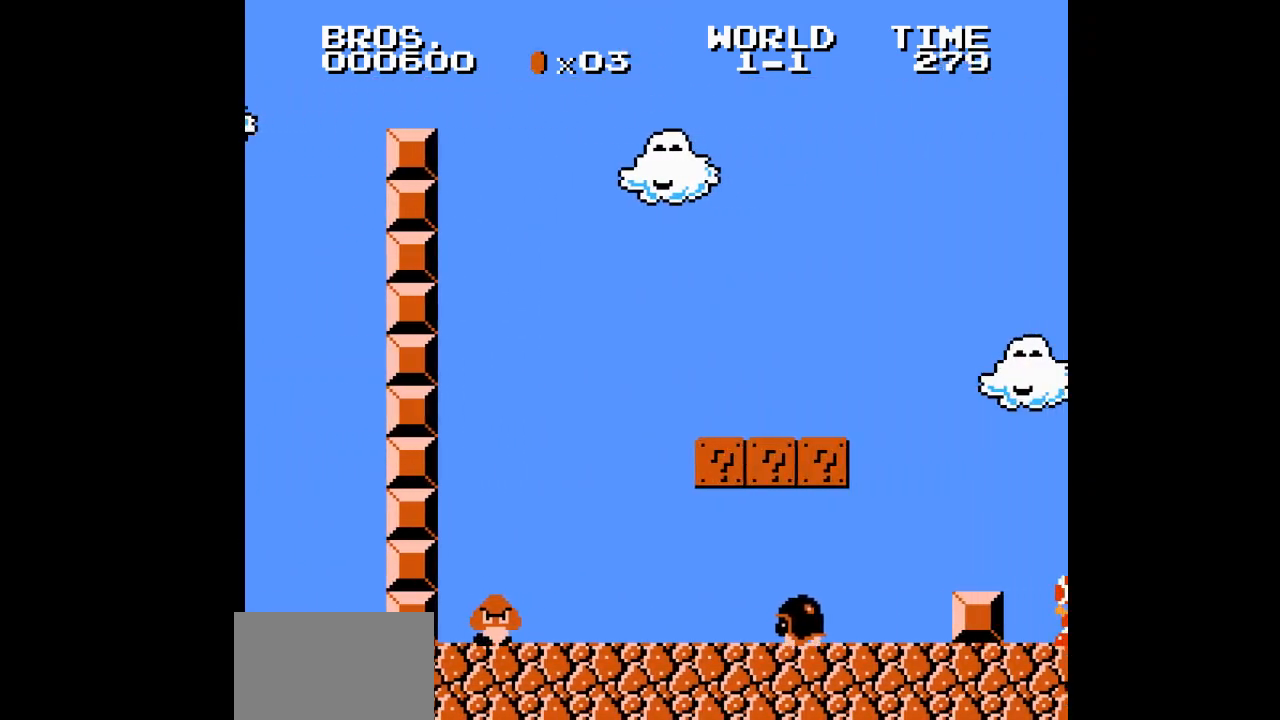
{"buttons": ["B", "DPAD_RIGHT"], "events": [[483, "A", "up"]]}
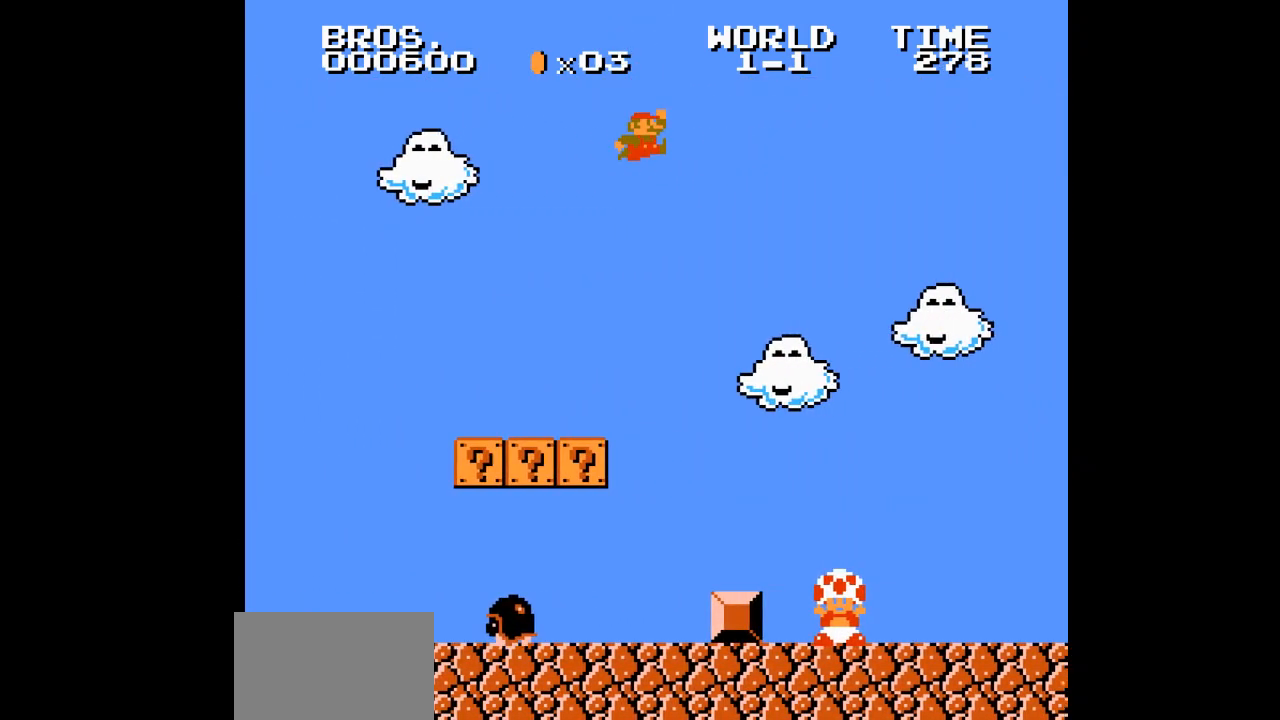
{"buttons": ["B", "DPAD_RIGHT"], "events": []}
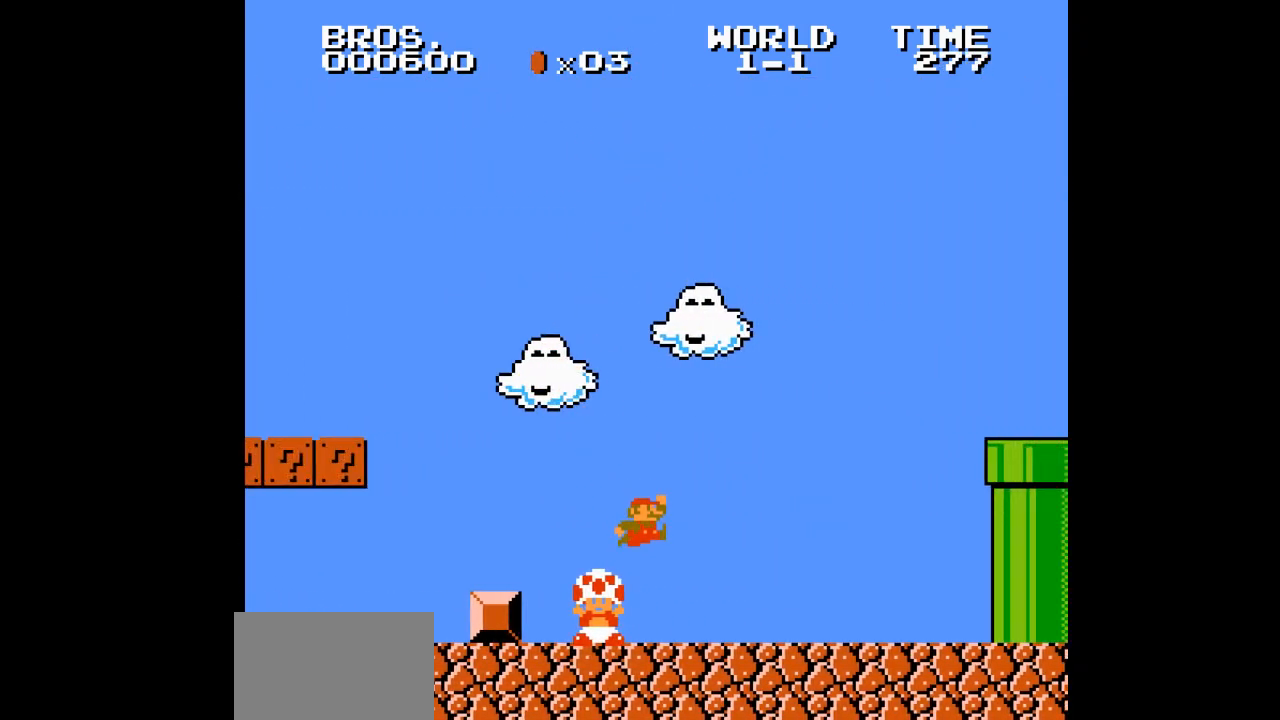
{"buttons": ["A", "B", "DPAD_RIGHT"], "events": [[250, "A", "down"]]}
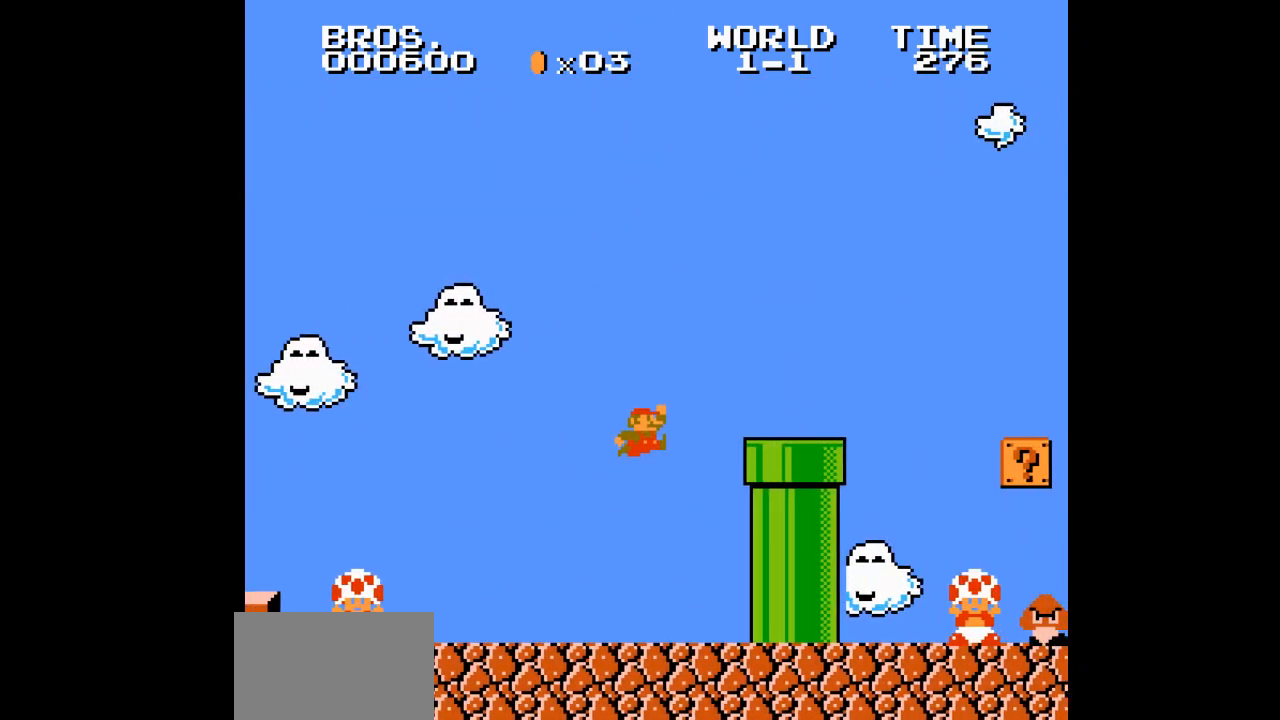
{"buttons": ["A", "B", "DPAD_RIGHT"], "events": [[50, "A", "up"], [250, "A", "down"]]}